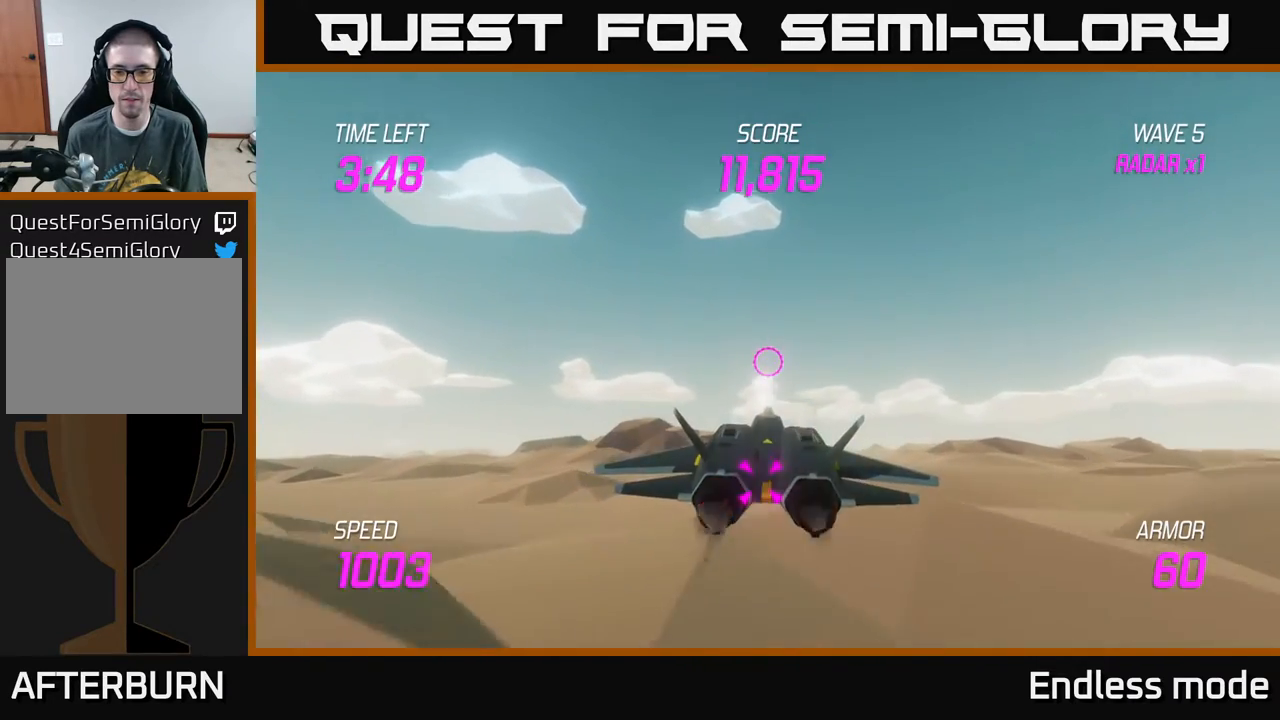
Gameplay with a controller (Xbox layout); each line is a JSON object with the inputs held at the frame after it. "events" lists button and stick changes between this image and that frame as [ms after this image, input, new state], when the widget could be followed in between. Not read: right_stick.
{"buttons": ["R2"], "left_stick": "center", "events": [[67, "R2", "down"], [183, "R2", "up"], [250, "R2", "down"], [367, "R2", "up"], [483, "R2", "down"]]}
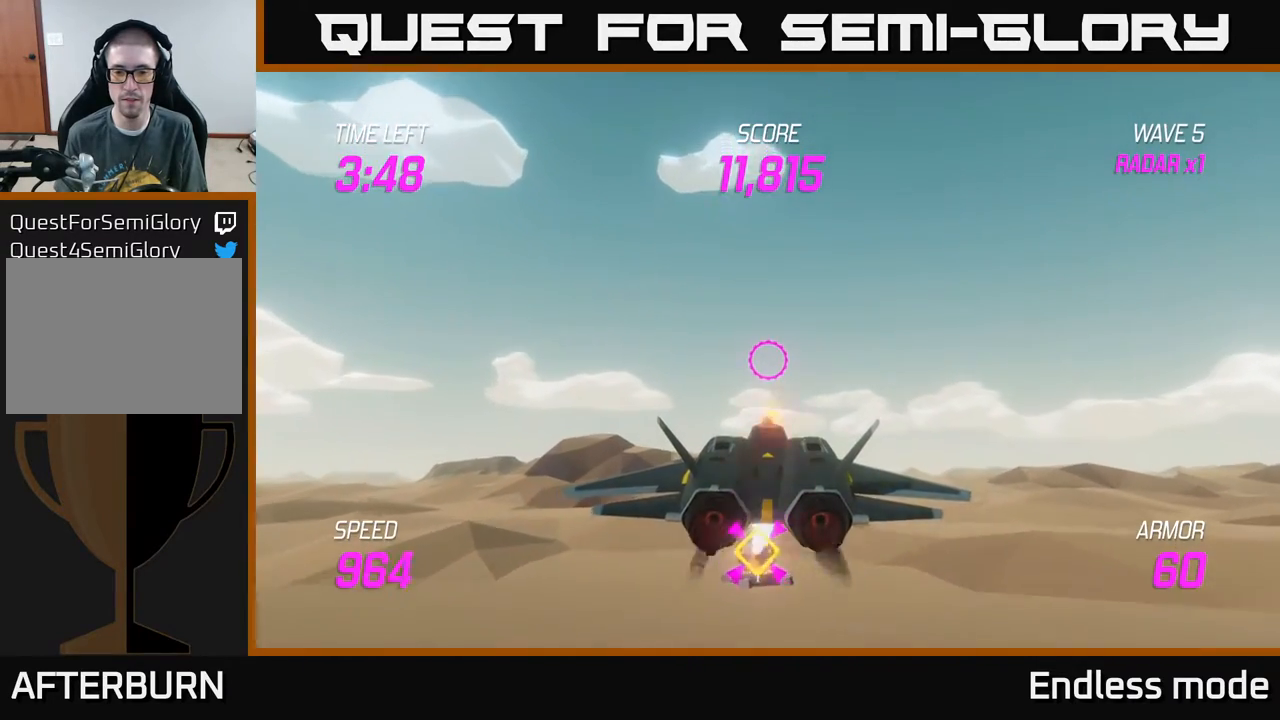
{"buttons": [], "left_stick": "left", "events": [[50, "R2", "up"], [50, "left_stick", "left"]]}
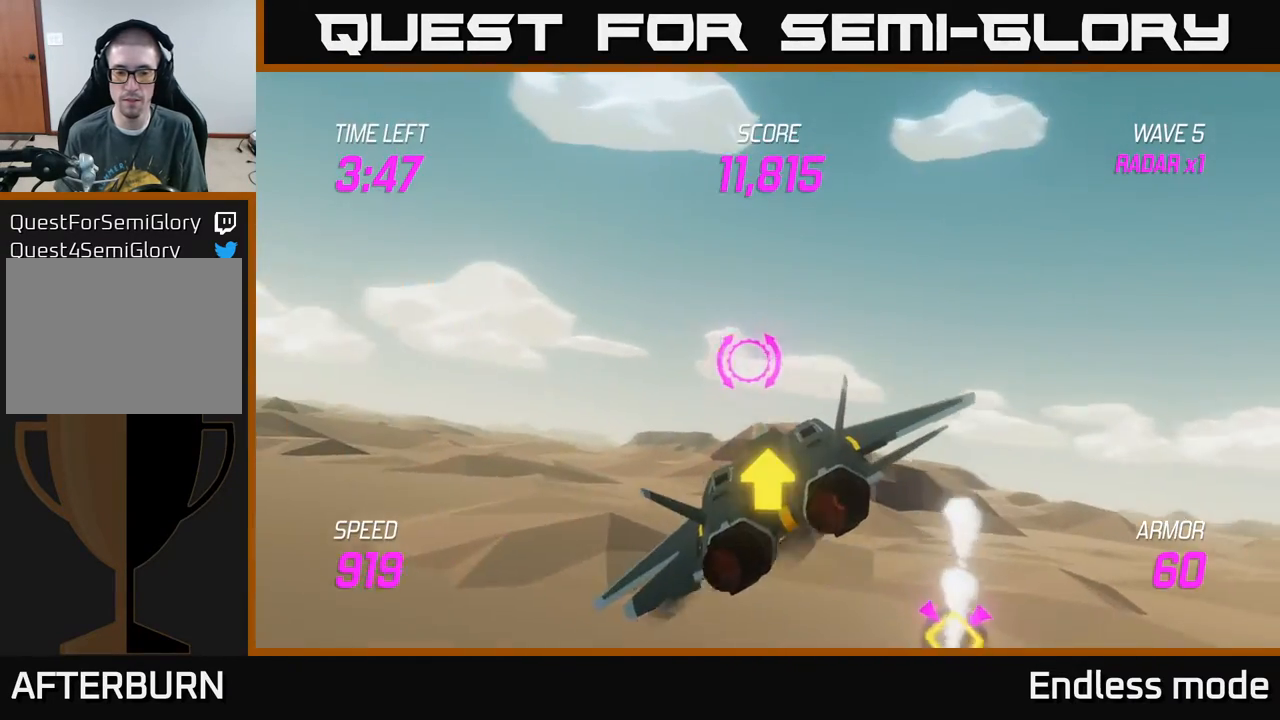
{"buttons": ["L2"], "left_stick": "left", "events": [[67, "L2", "down"], [183, "L2", "up"], [300, "L2", "down"], [383, "L2", "up"], [483, "L2", "down"]]}
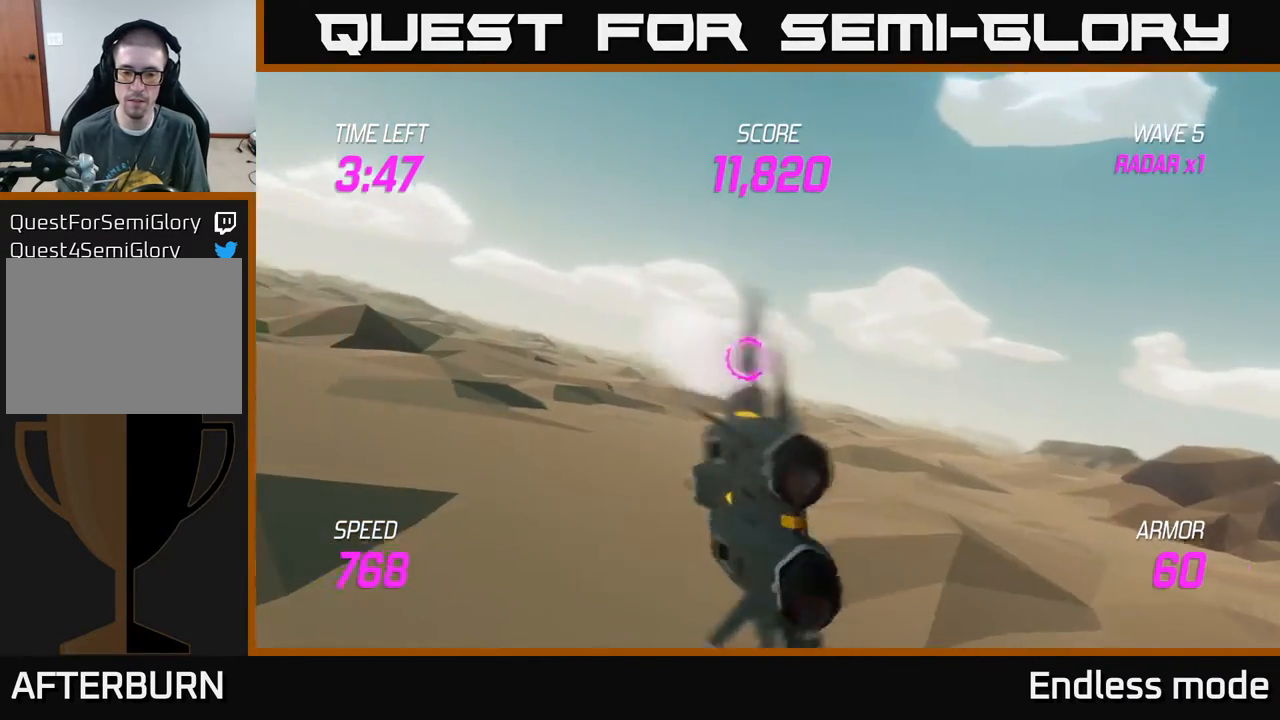
{"buttons": ["L2"], "left_stick": "left", "events": []}
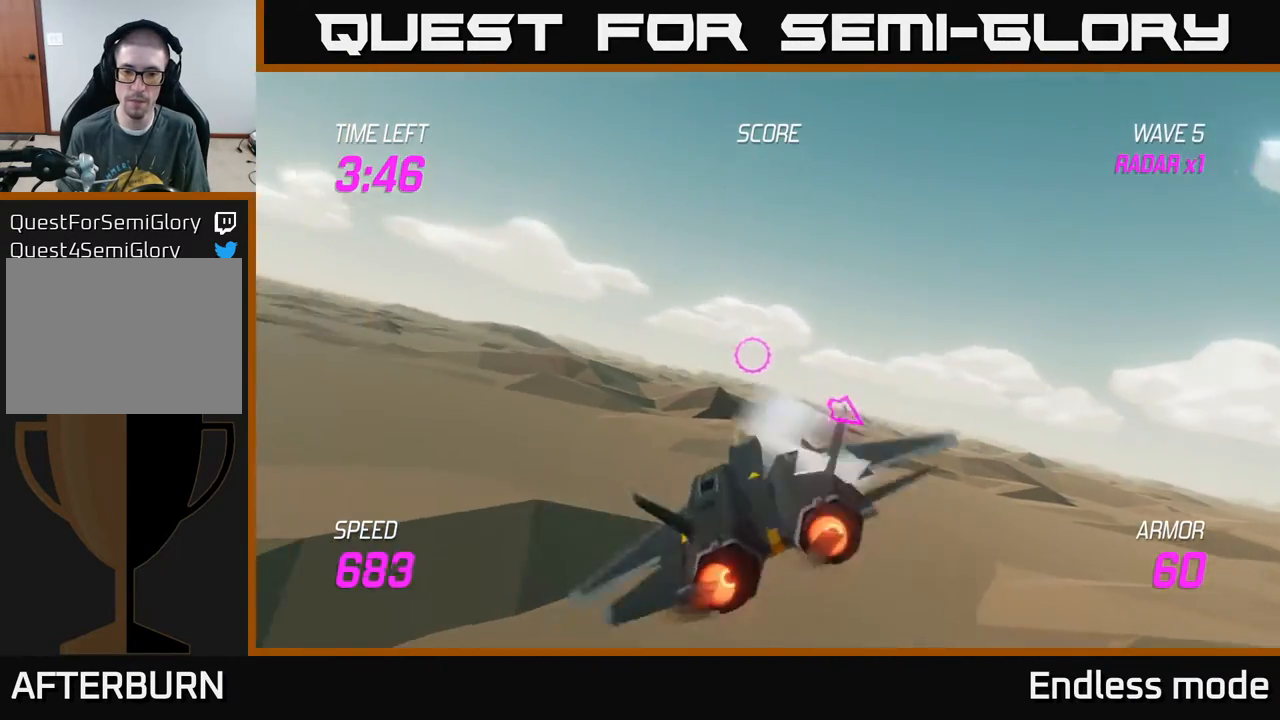
{"buttons": ["L2"], "left_stick": "left", "events": []}
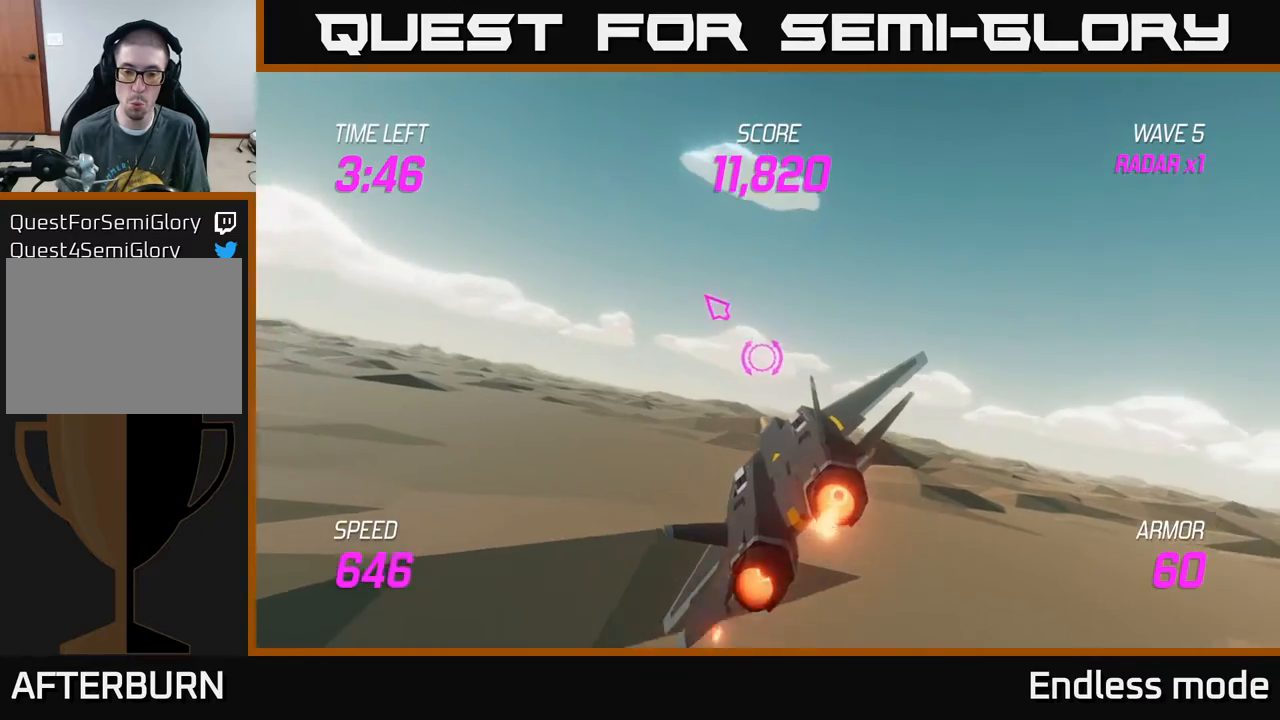
{"buttons": [], "left_stick": "left", "events": [[133, "L2", "up"]]}
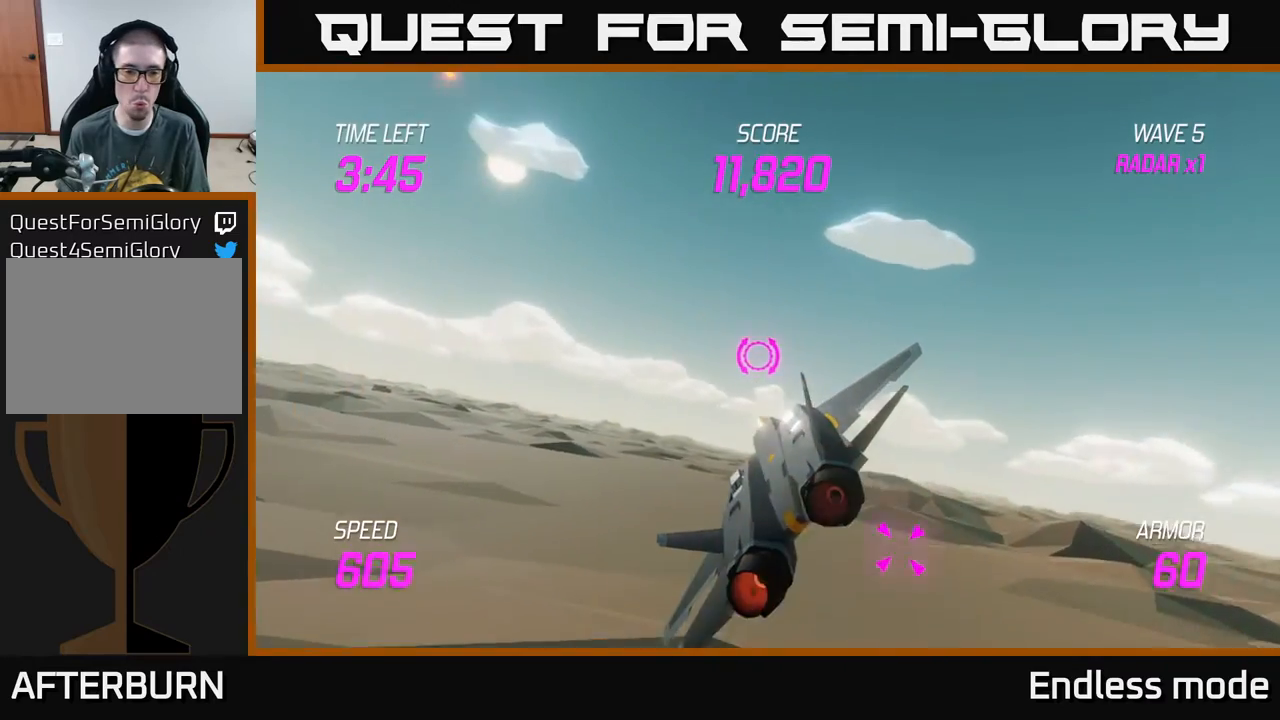
{"buttons": [], "left_stick": "left", "events": []}
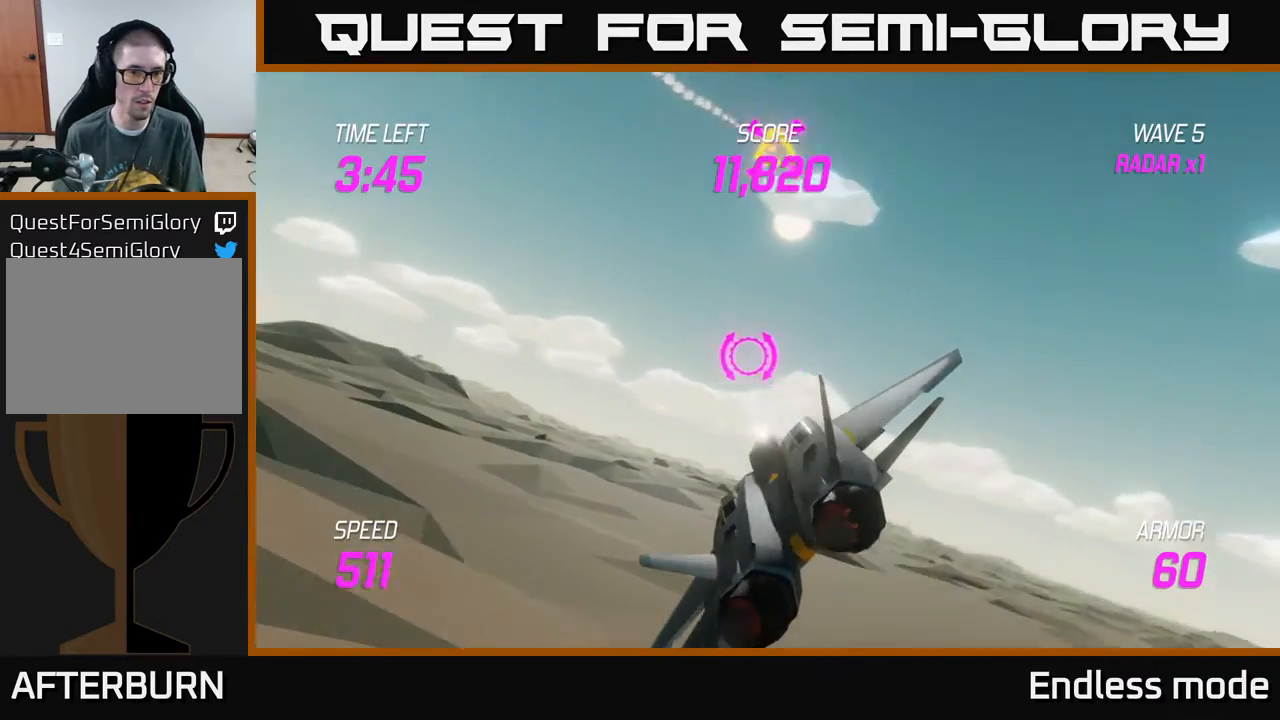
{"buttons": [], "left_stick": "left", "events": []}
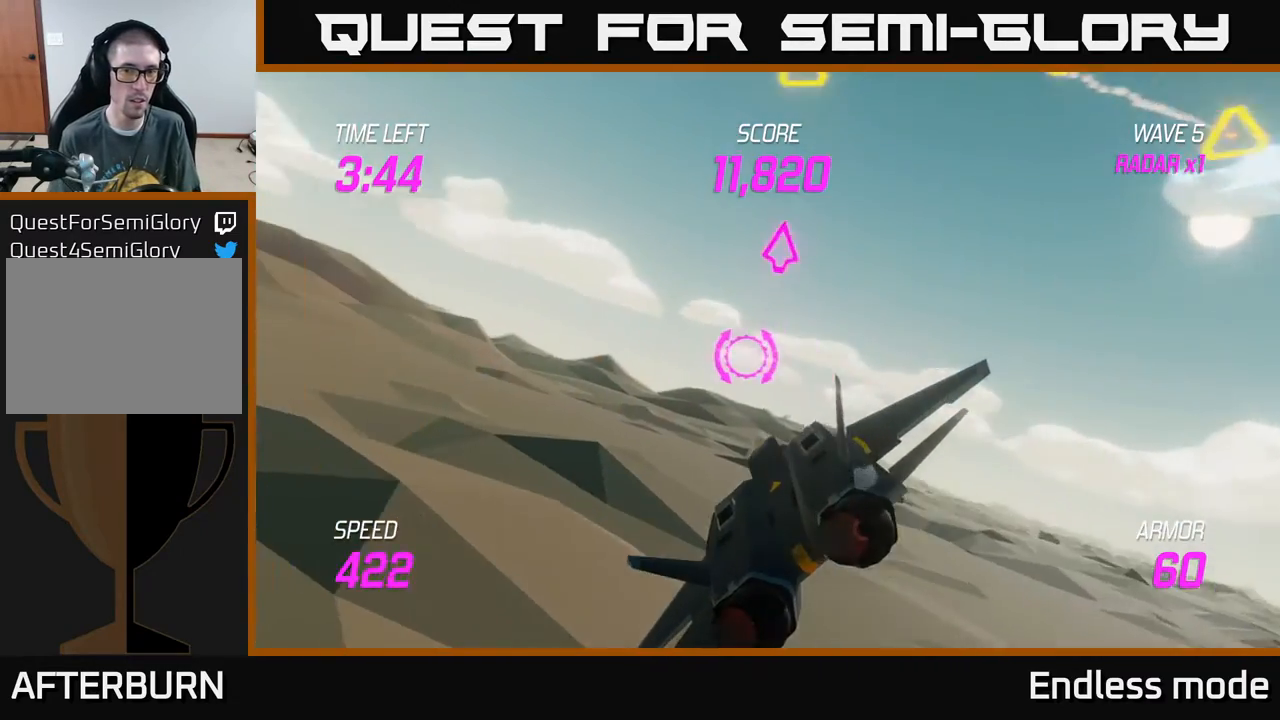
{"buttons": [], "left_stick": "left", "events": []}
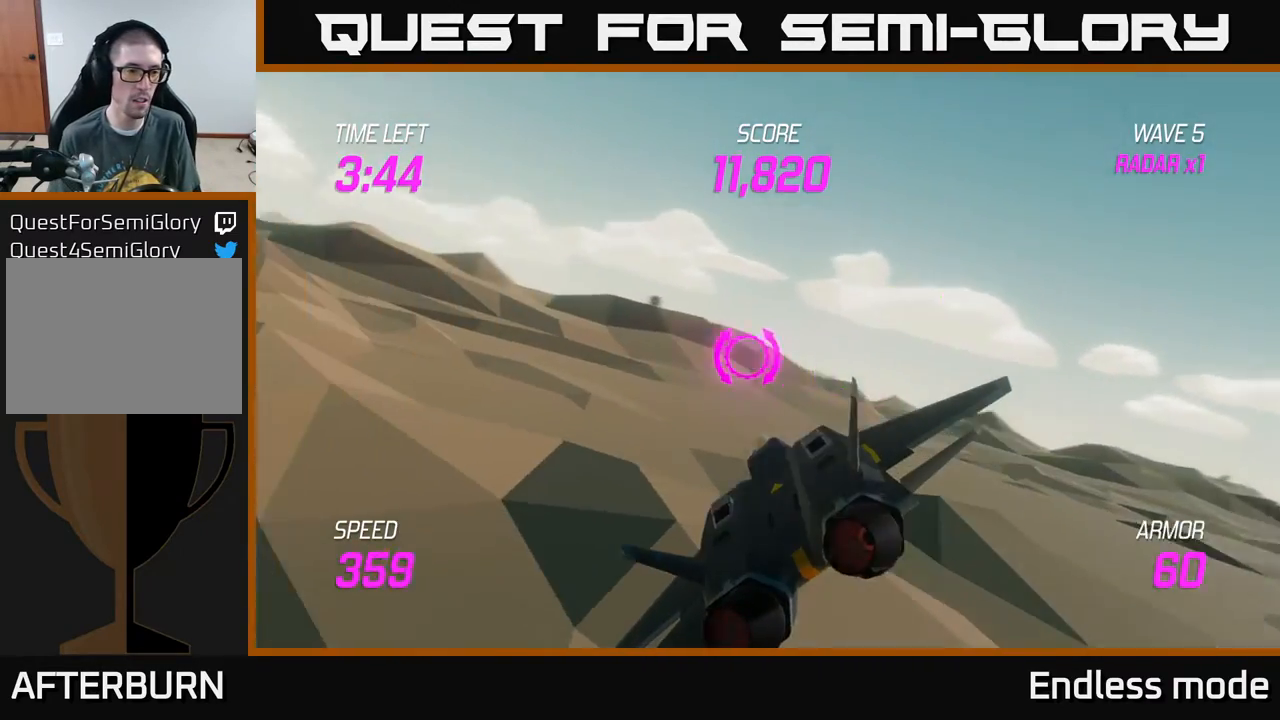
{"buttons": [], "left_stick": "left", "events": []}
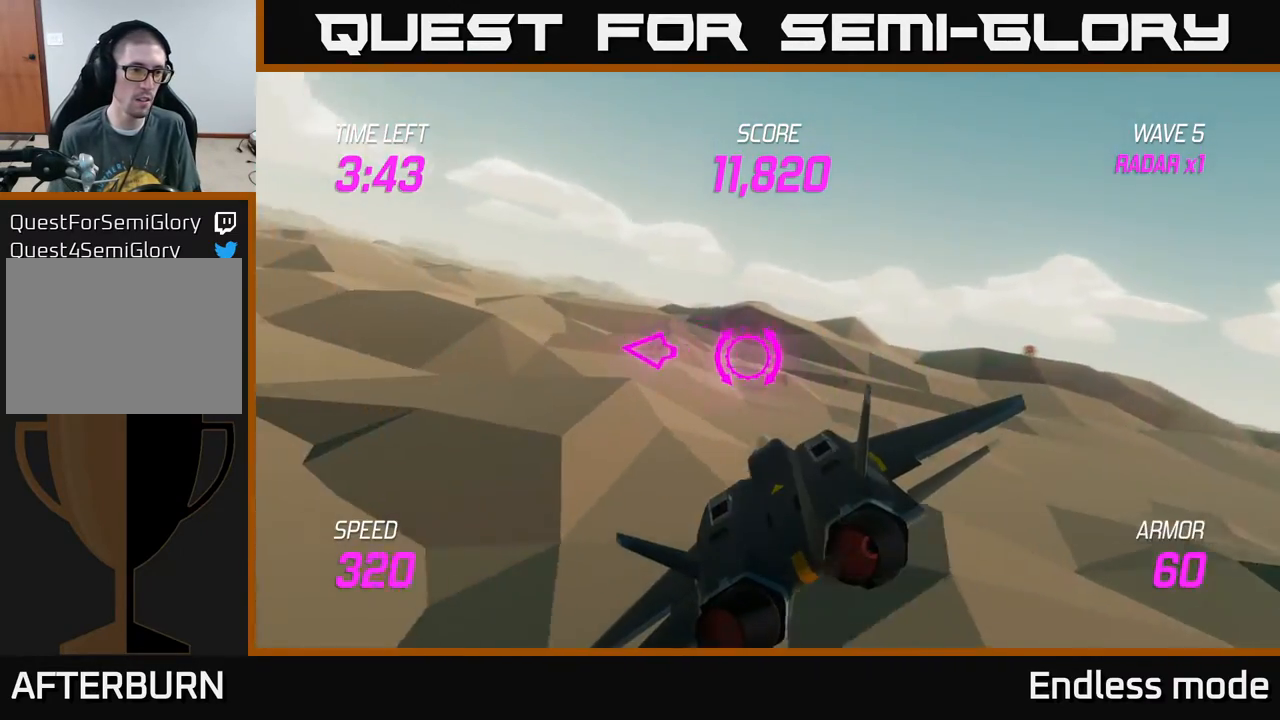
{"buttons": [], "left_stick": "left", "events": []}
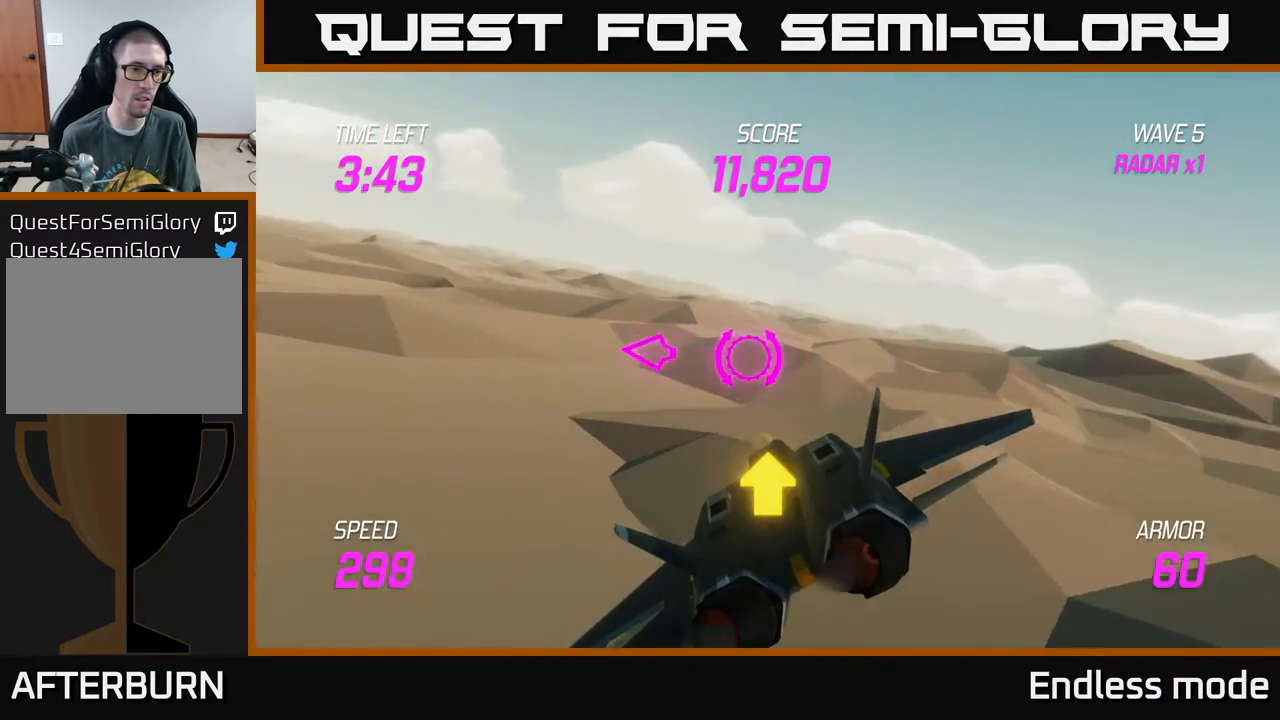
{"buttons": [], "left_stick": "left", "events": []}
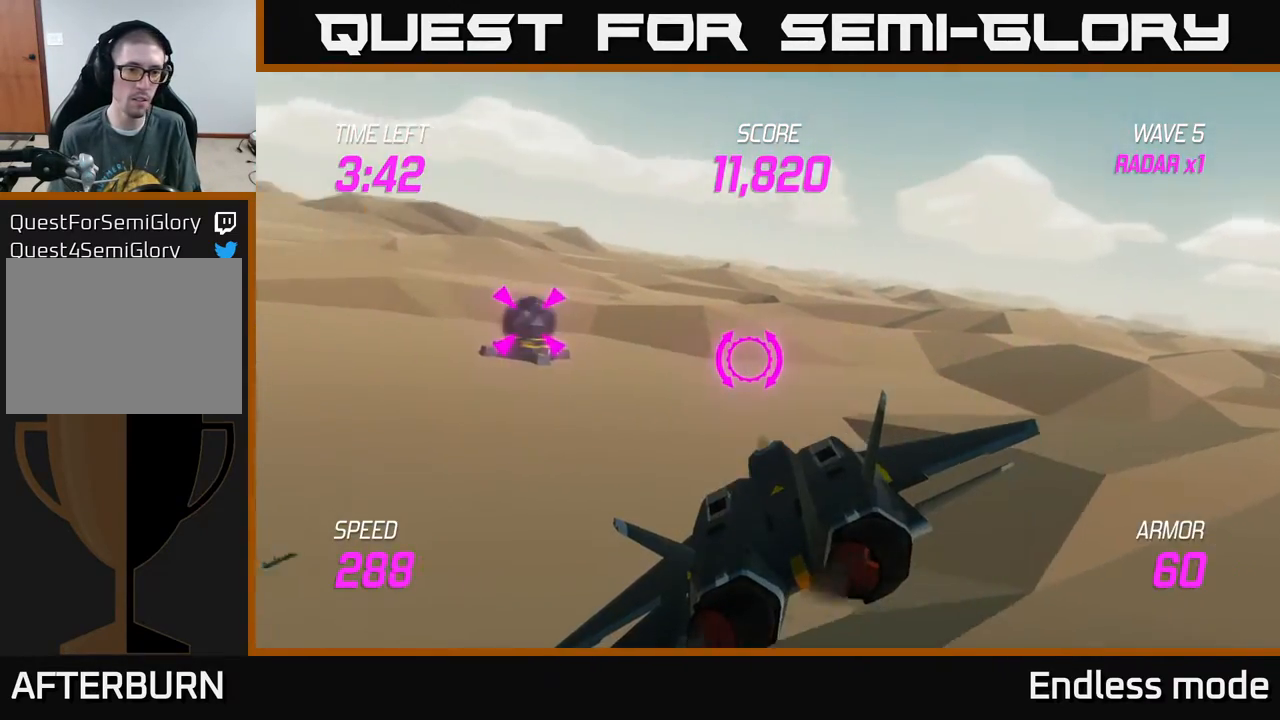
{"buttons": ["R2"], "left_stick": "center", "events": [[100, "R2", "down"], [183, "R2", "up"], [183, "left_stick", "center"], [250, "R2", "down"], [350, "R2", "up"], [450, "R2", "down"]]}
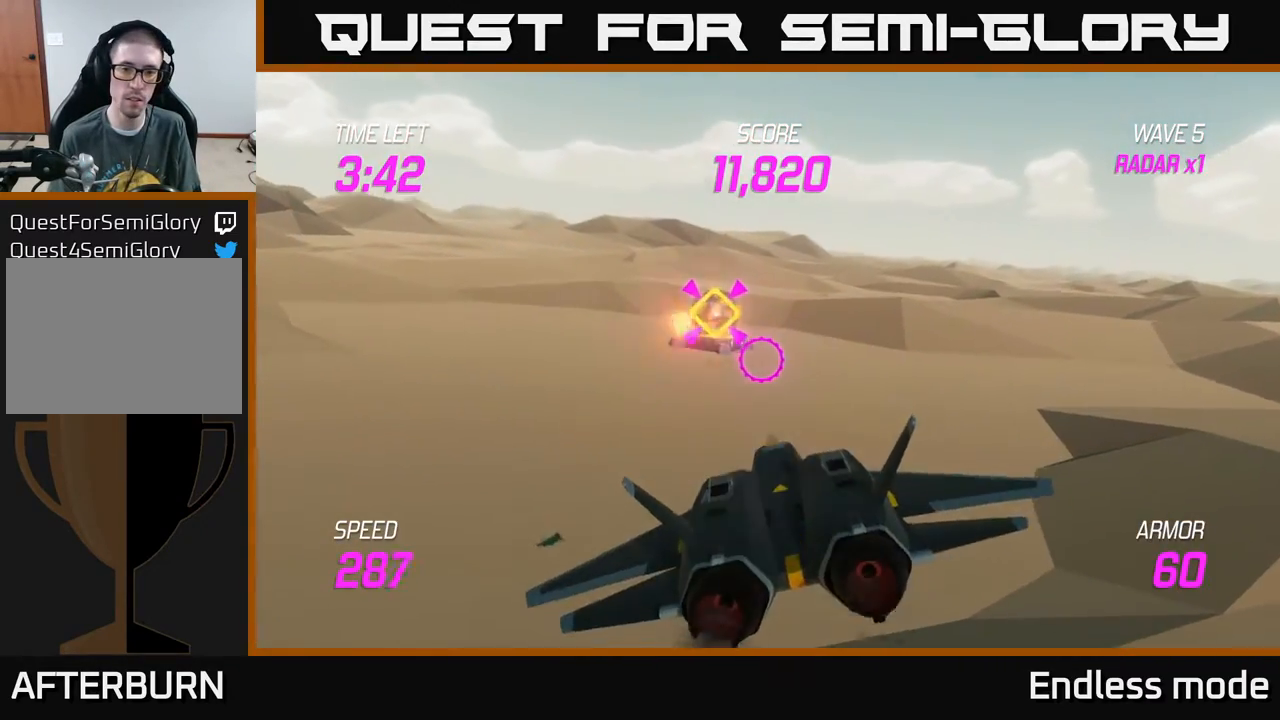
{"buttons": [], "left_stick": "up-right", "events": [[50, "R2", "up"], [117, "R2", "down"], [117, "left_stick", "up"], [167, "left_stick", "up-right"], [233, "R2", "up"]]}
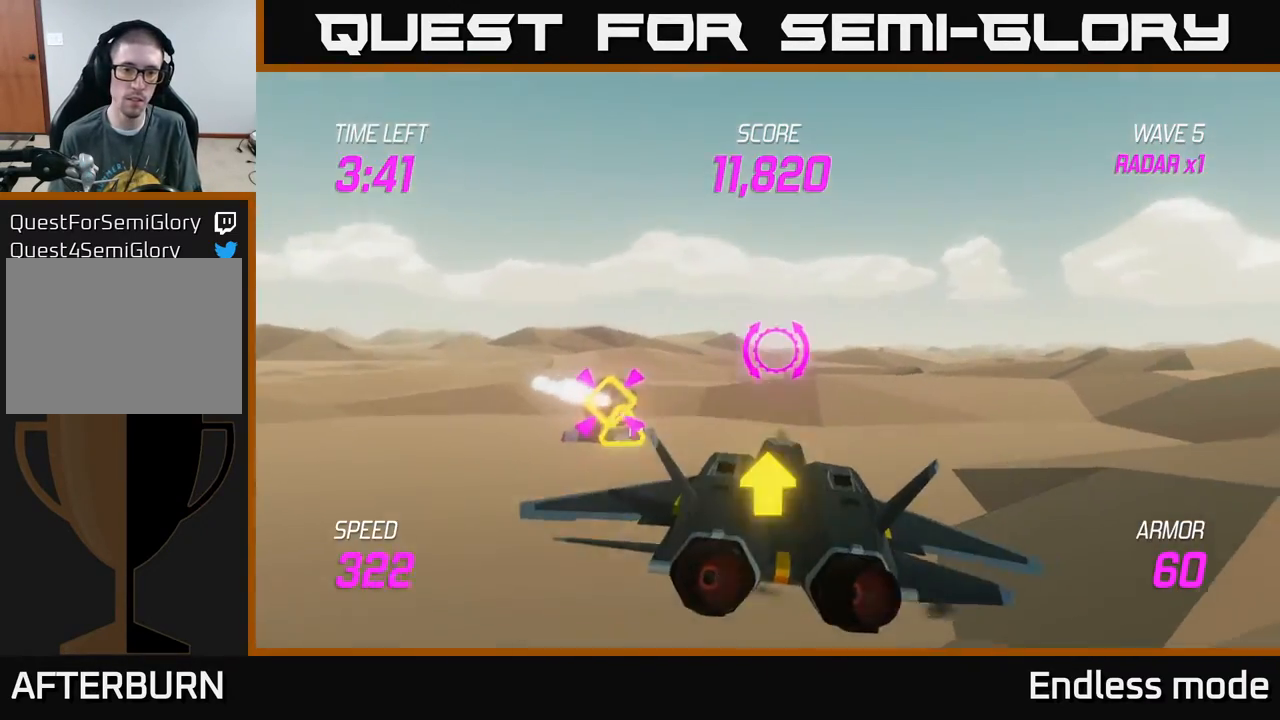
{"buttons": ["L2"], "left_stick": "up-left", "events": [[17, "L2", "down"], [433, "left_stick", "up-left"]]}
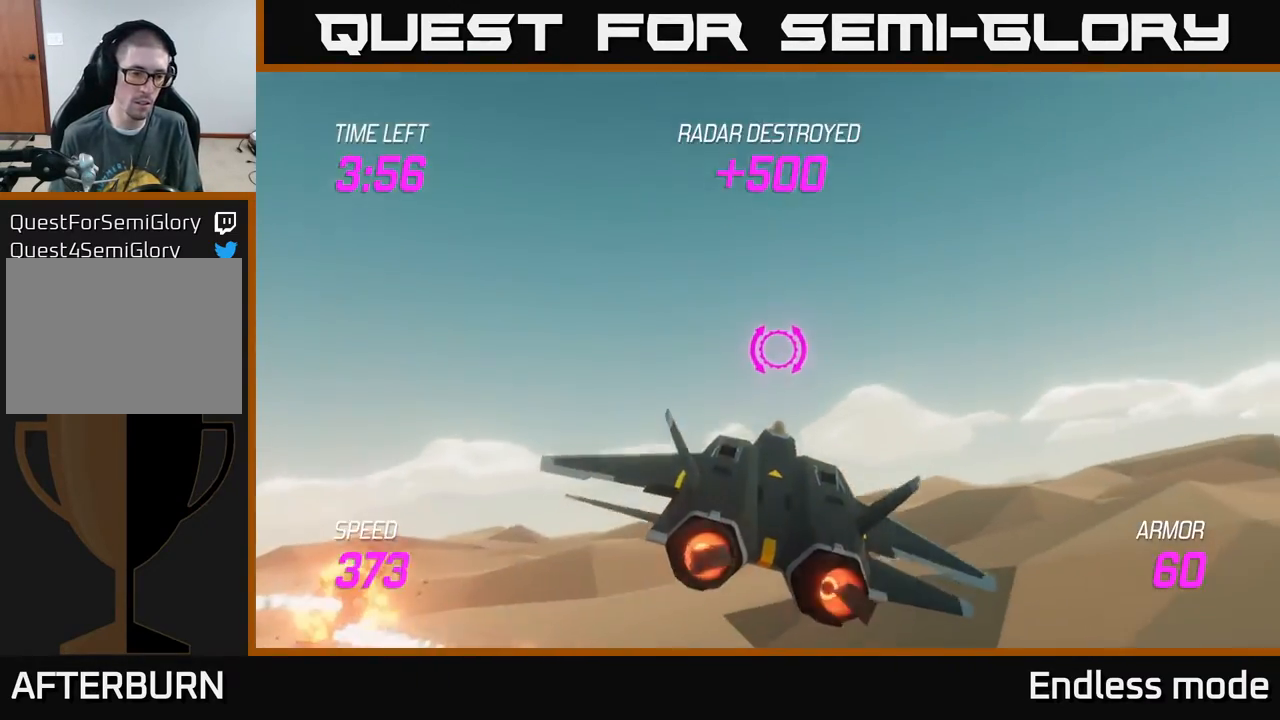
{"buttons": ["L2"], "left_stick": "down-left", "events": [[83, "left_stick", "left"], [383, "left_stick", "down-left"]]}
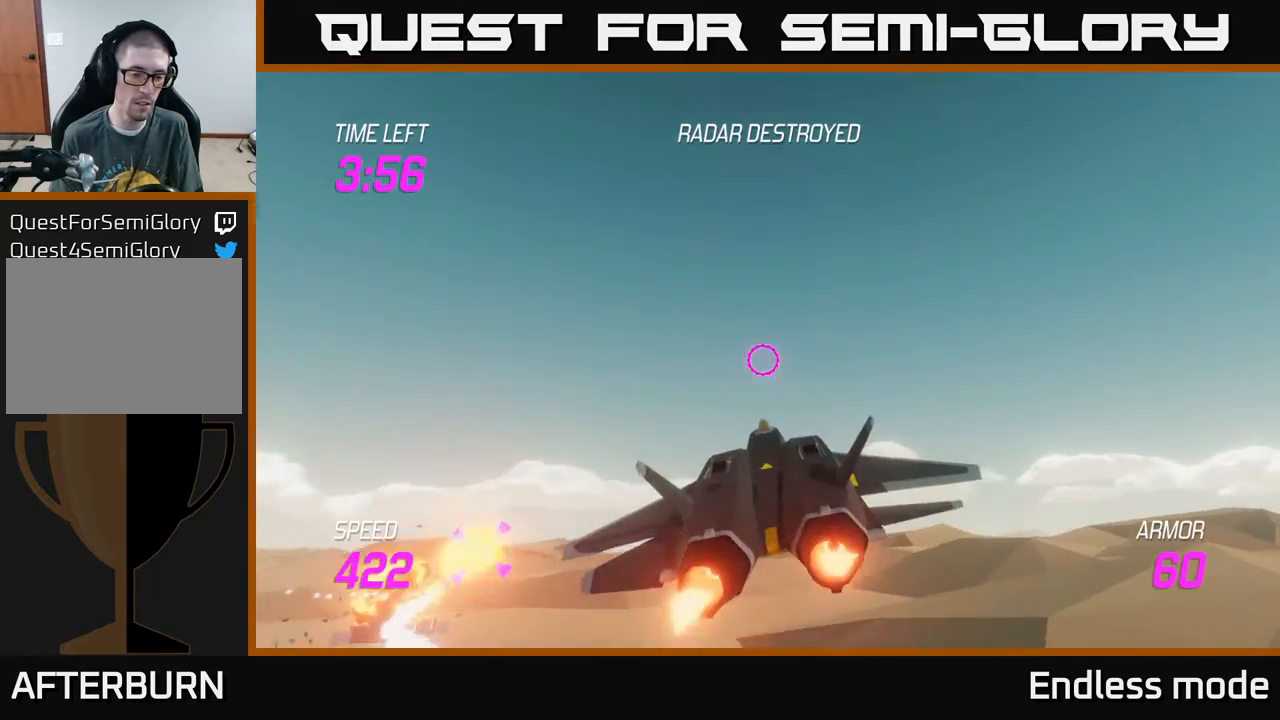
{"buttons": ["L2"], "left_stick": "down-right", "events": [[17, "left_stick", "center"], [117, "left_stick", "down"], [483, "left_stick", "down-right"]]}
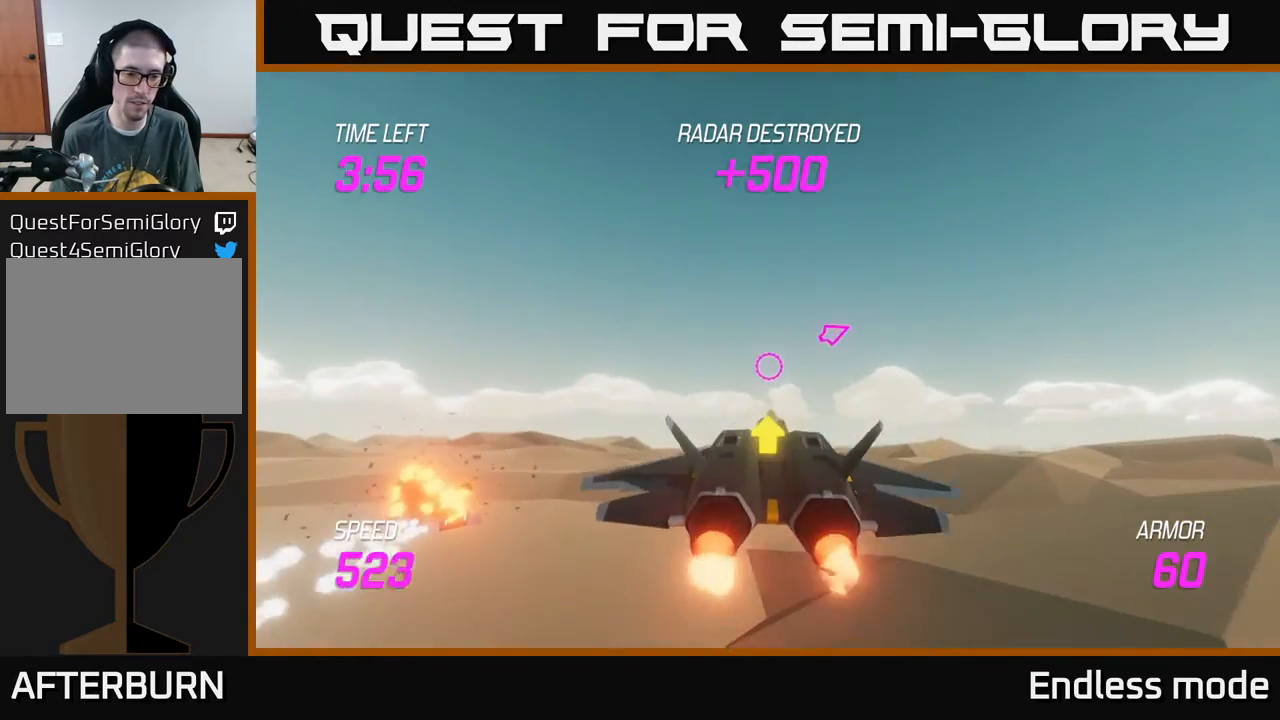
{"buttons": ["L2"], "left_stick": "right", "events": [[83, "left_stick", "right"]]}
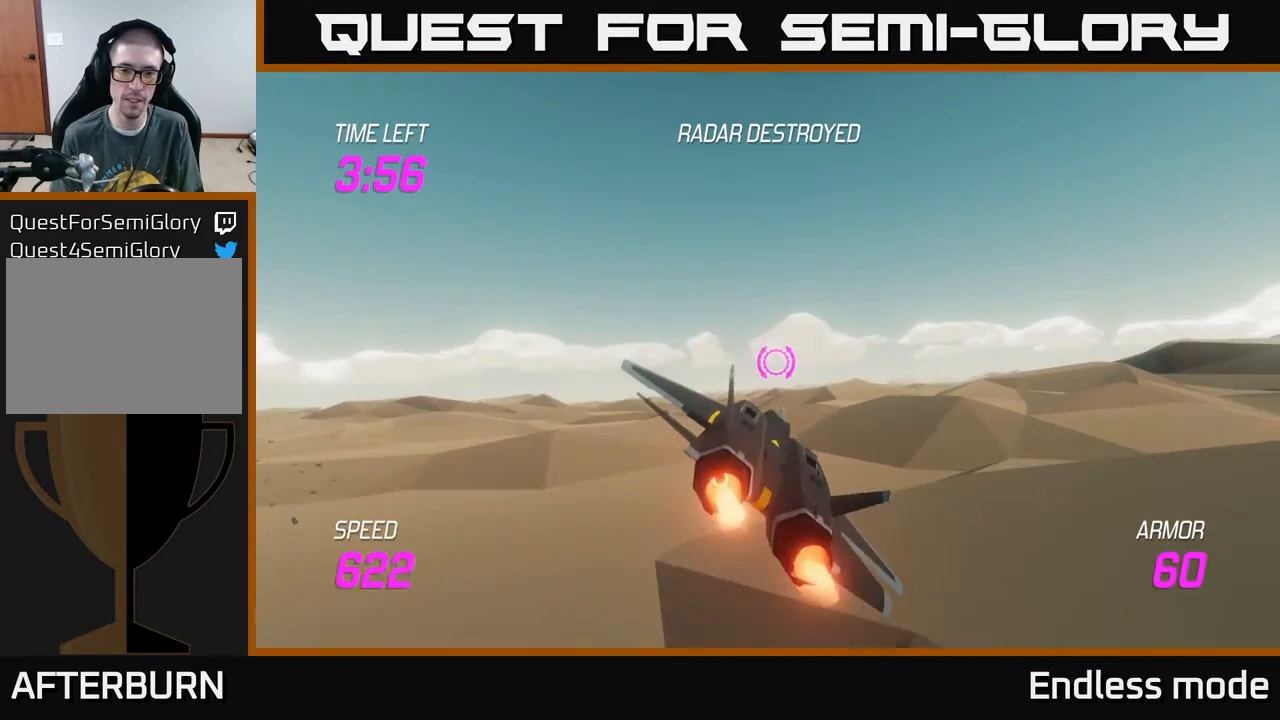
{"buttons": ["L2"], "left_stick": "right", "events": []}
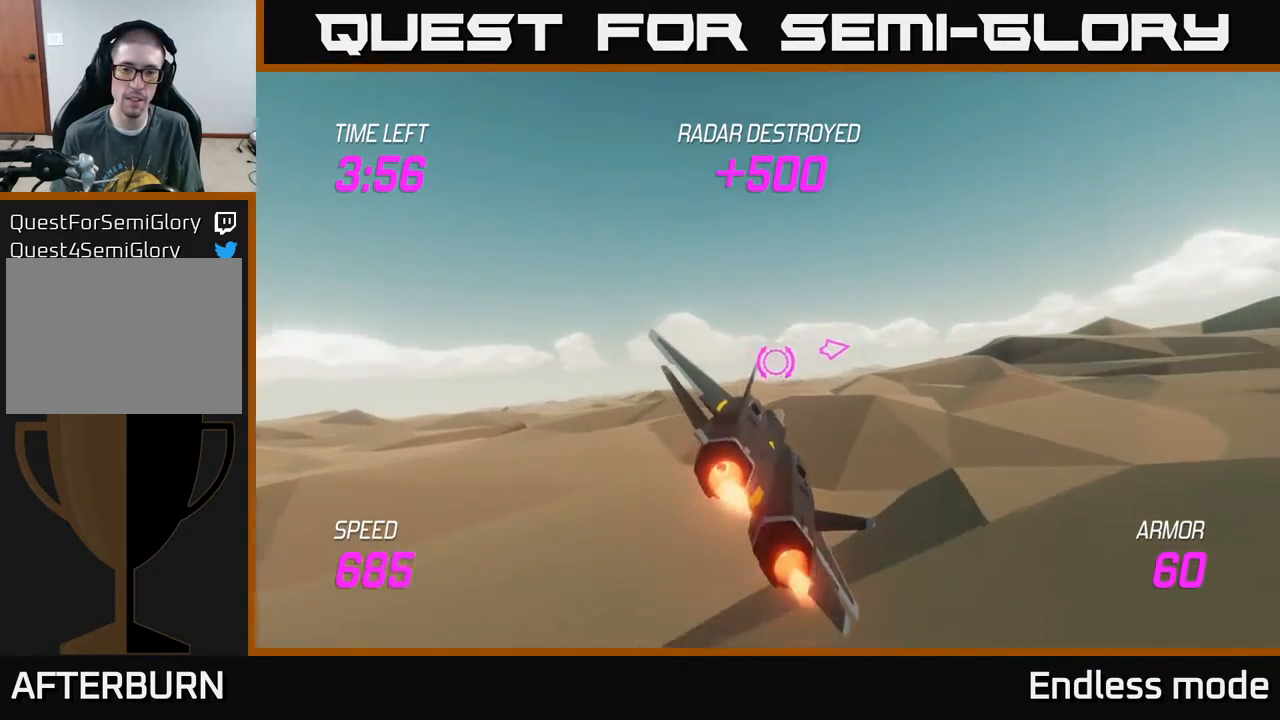
{"buttons": [], "left_stick": "right", "events": [[417, "L2", "up"]]}
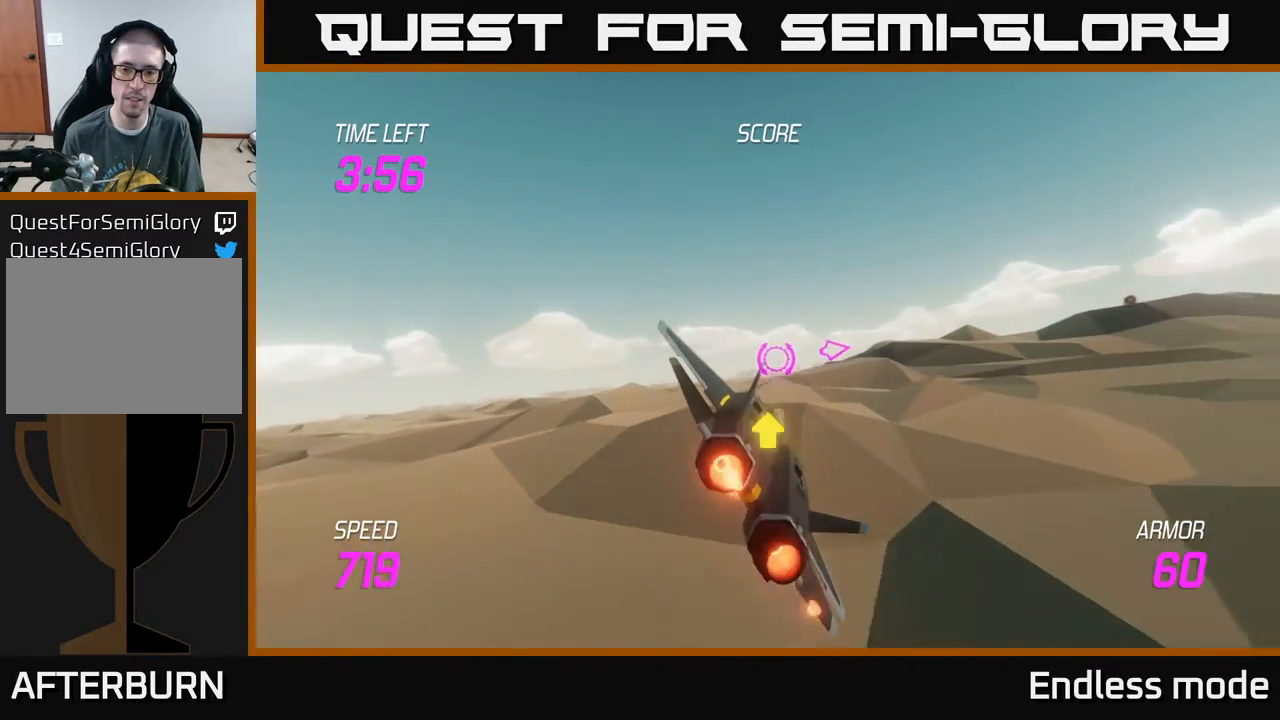
{"buttons": [], "left_stick": "right", "events": []}
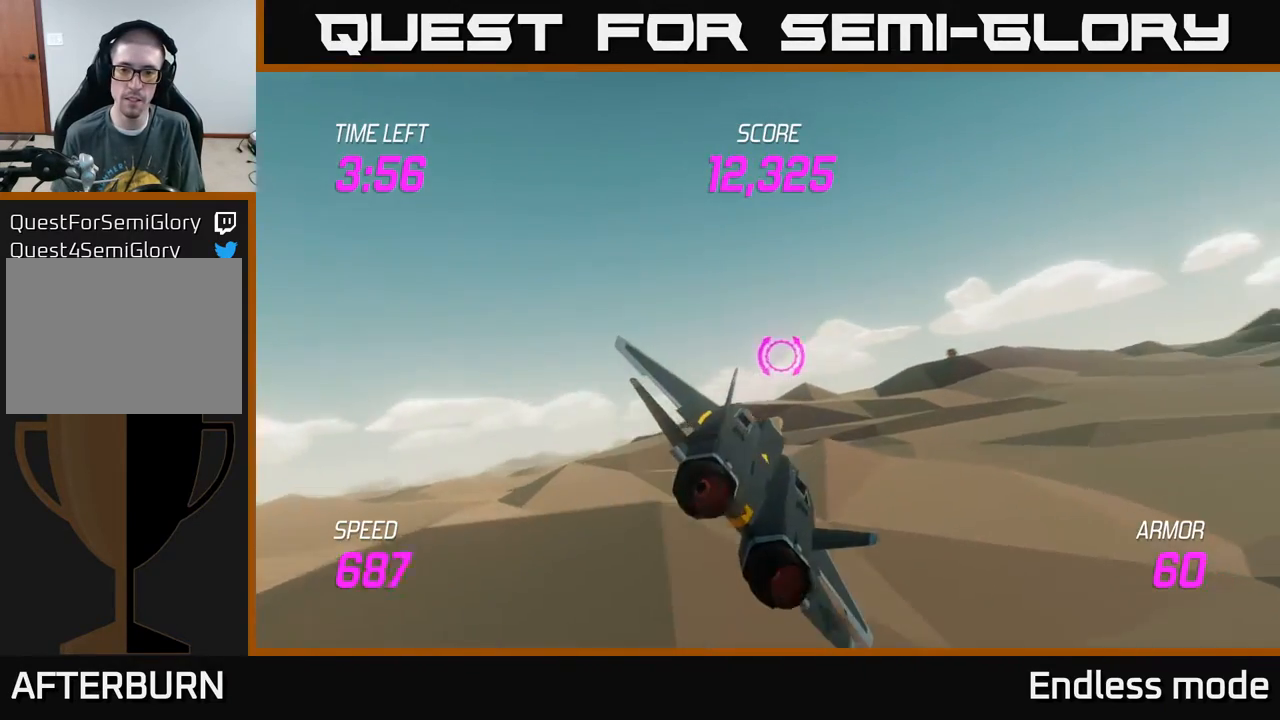
{"buttons": ["L2"], "left_stick": "right", "events": [[200, "L2", "down"]]}
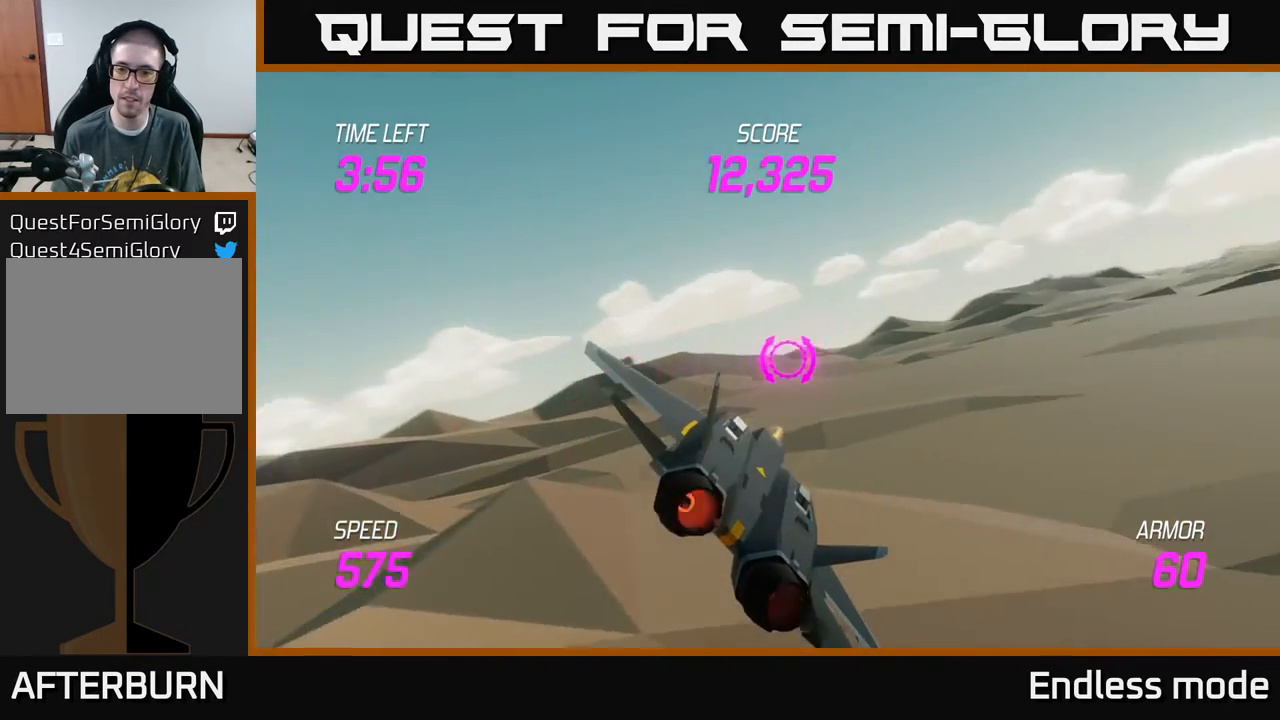
{"buttons": ["L2"], "left_stick": "up-right", "events": [[33, "left_stick", "up-right"]]}
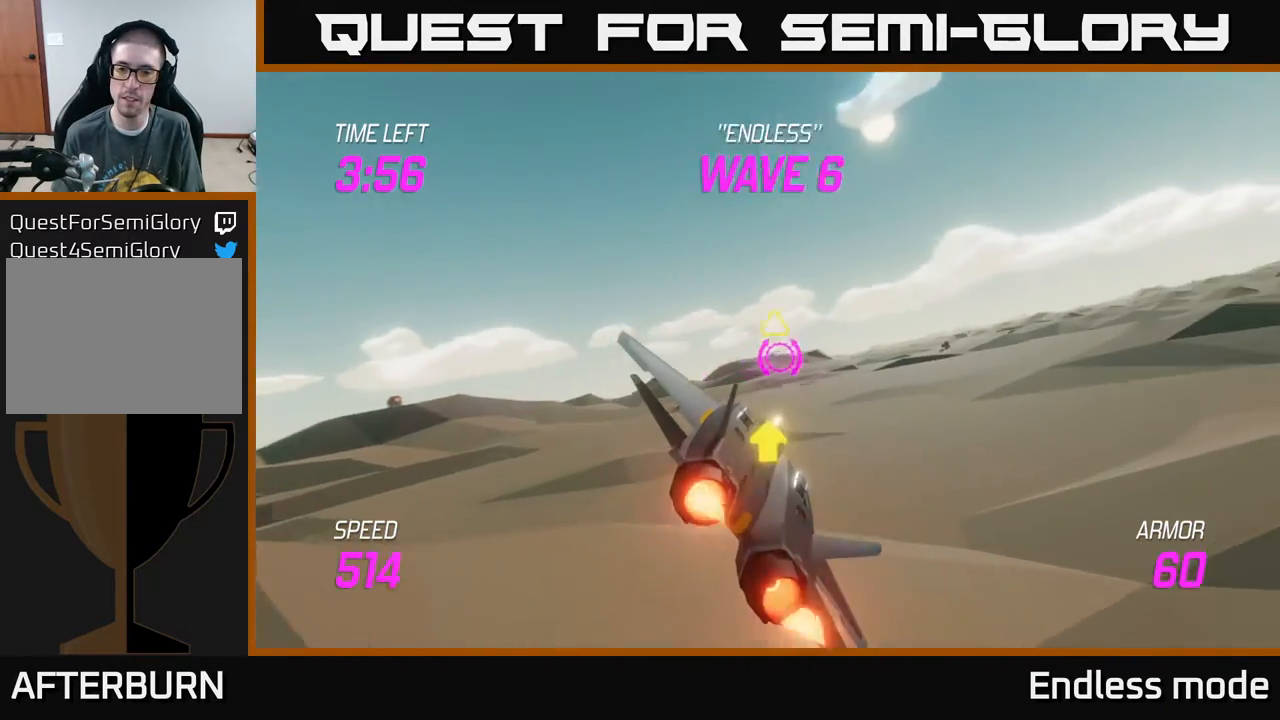
{"buttons": ["L2", "R2"], "left_stick": "left", "events": [[283, "left_stick", "left"], [450, "R2", "down"]]}
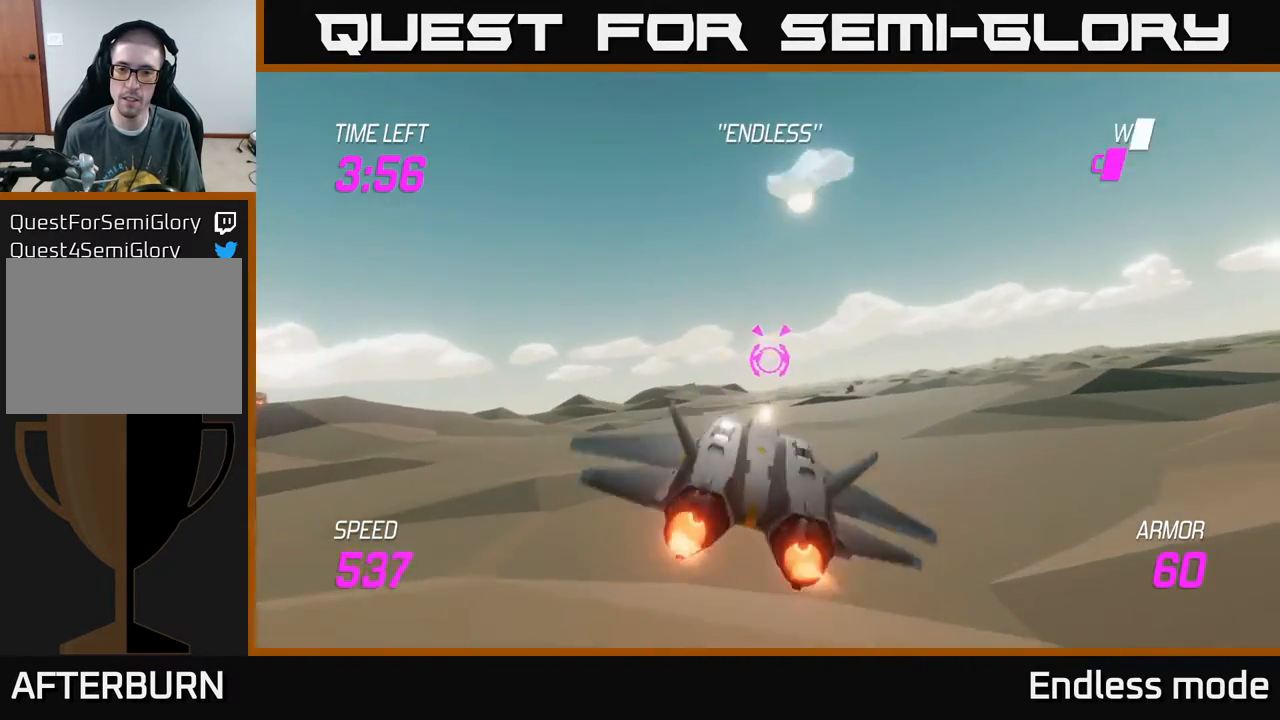
{"buttons": ["L2", "R2"], "left_stick": "right", "events": [[67, "R2", "up"], [83, "left_stick", "up"], [133, "left_stick", "up-right"], [150, "R2", "down"], [233, "R2", "up"], [250, "left_stick", "right"], [483, "R2", "down"]]}
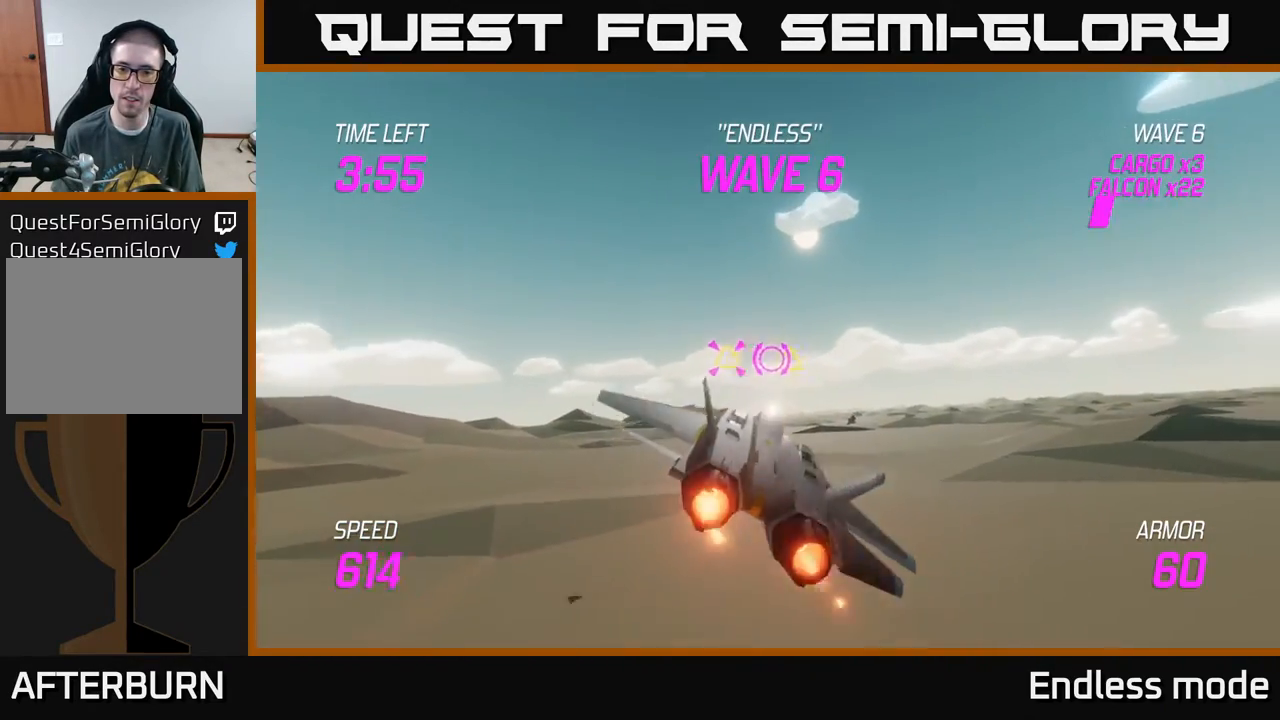
{"buttons": ["L2"], "left_stick": "center", "events": [[50, "R2", "up"], [167, "left_stick", "left"], [200, "R2", "down"], [283, "R2", "up"], [317, "L2", "up"], [417, "L2", "down"], [450, "left_stick", "center"]]}
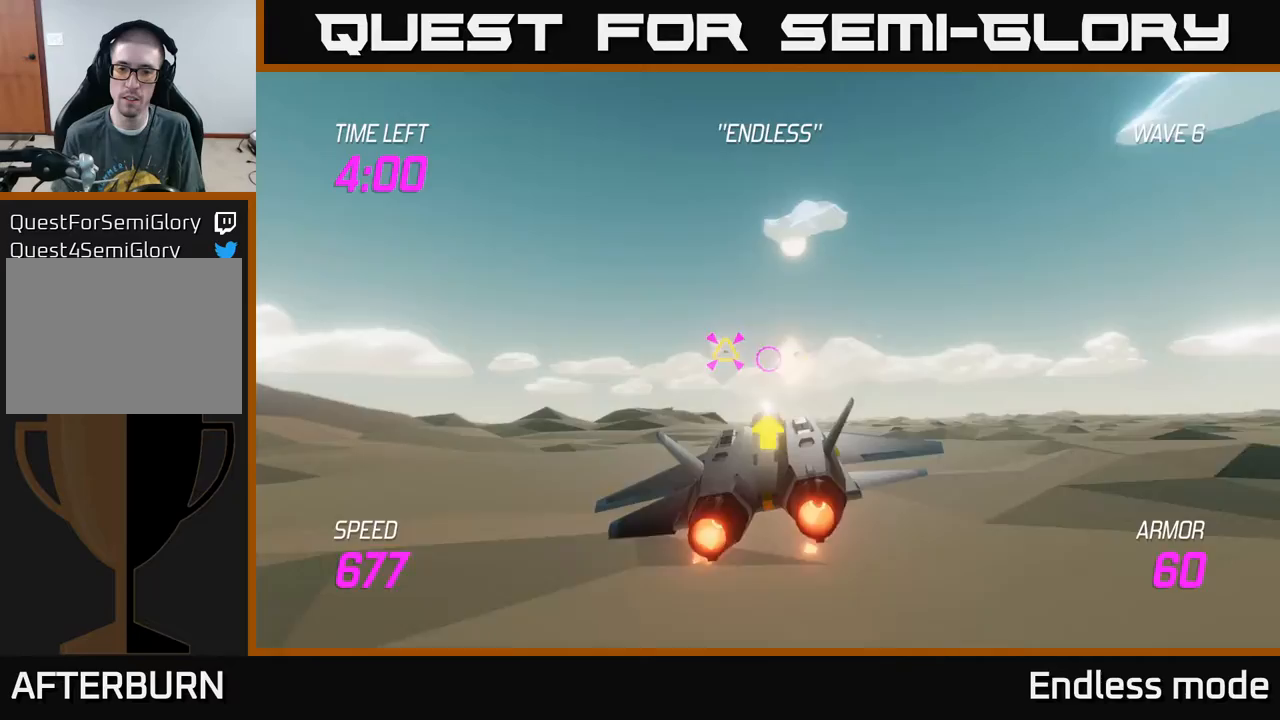
{"buttons": ["L2", "R2"], "left_stick": "right", "events": [[33, "left_stick", "up-right"], [67, "L2", "up"], [133, "L2", "down"], [167, "left_stick", "left"], [283, "left_stick", "center"], [333, "left_stick", "right"], [433, "R2", "down"]]}
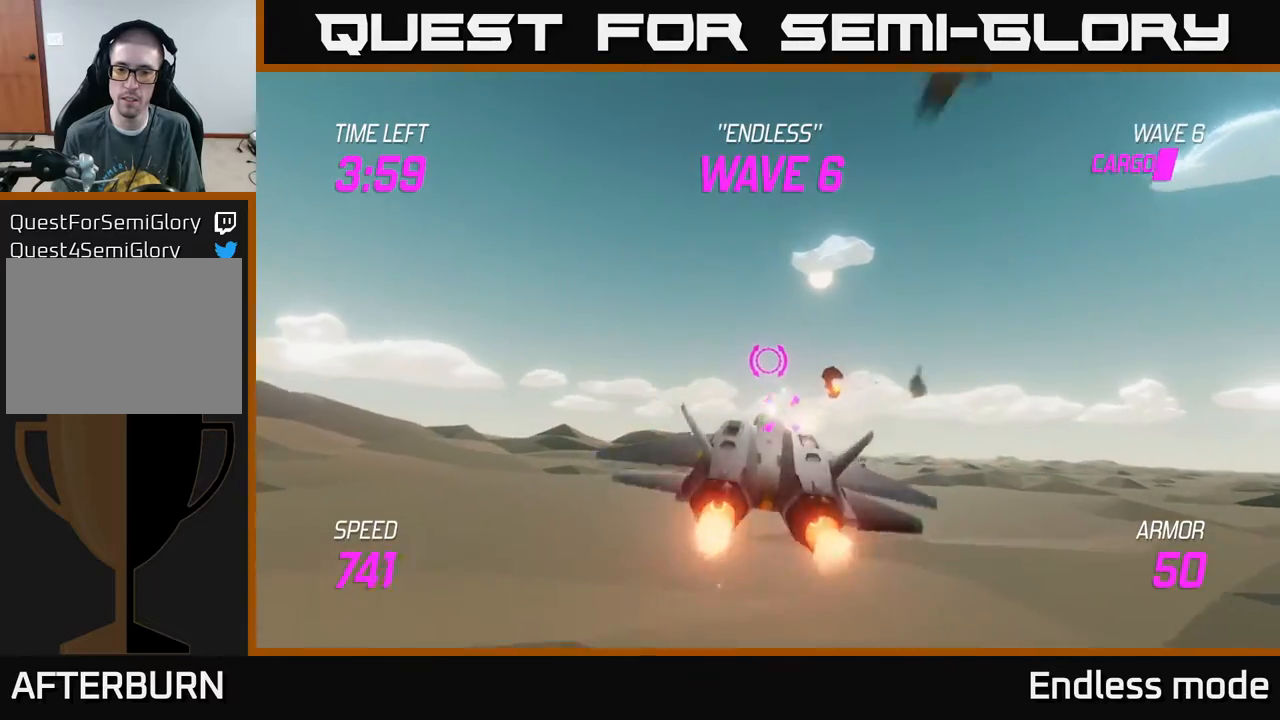
{"buttons": [], "left_stick": "down-left", "events": [[17, "R2", "up"], [83, "L2", "up"], [267, "left_stick", "down-right"], [483, "left_stick", "down-left"]]}
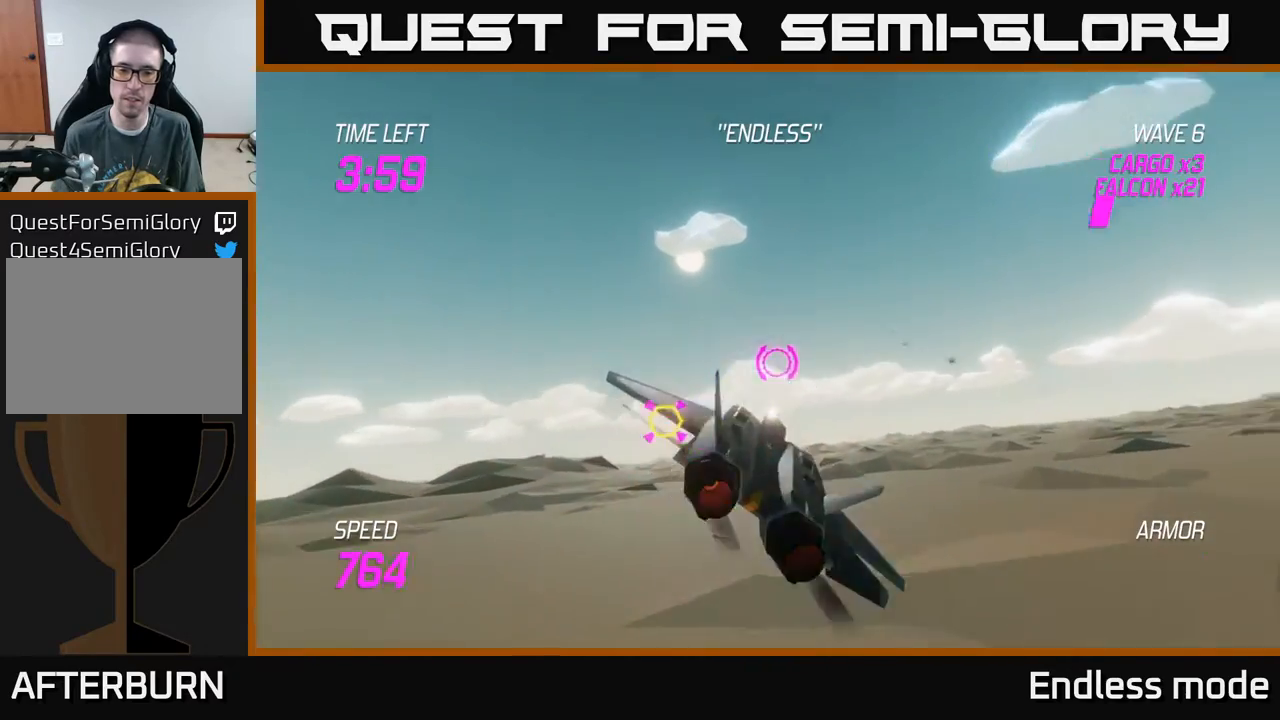
{"buttons": ["R2"], "left_stick": "up-left", "events": [[117, "R2", "down"], [117, "left_stick", "left"], [183, "R2", "up"], [233, "left_stick", "up-left"], [317, "R2", "down"], [433, "R2", "up"], [500, "R2", "down"]]}
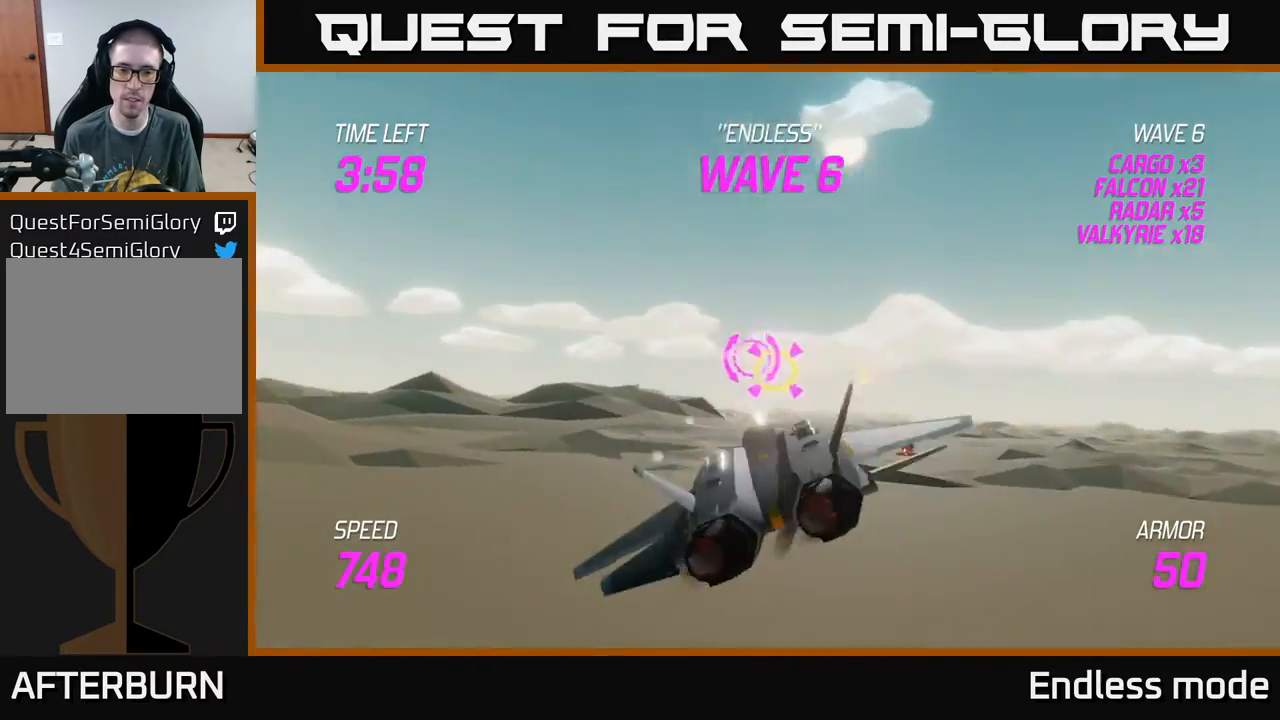
{"buttons": [], "left_stick": "down-left", "events": [[50, "left_stick", "right"], [83, "R2", "up"], [167, "R2", "down"], [250, "left_stick", "center"], [267, "R2", "up"], [367, "R2", "down"], [367, "left_stick", "down-left"], [450, "R2", "up"]]}